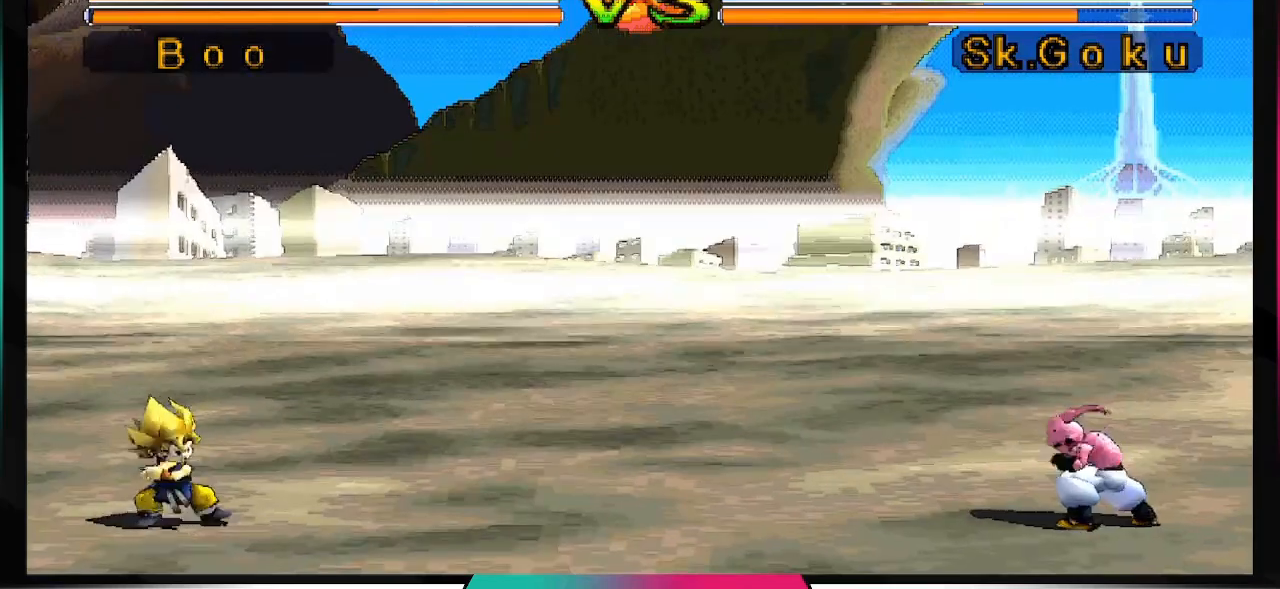
Gameplay with a controller (PlayStation layout); each line is a JSON object with the inputs held at the frame after it. "events" lists button and stick changes between this image and that frame as [ms after this image, input, new state], when the widget could be followed in between. Not read: L3 R2 R3.
{"buttons": ["DPAD_UP", "DPAD_LEFT"], "left_stick": "center", "right_stick": "center", "events": []}
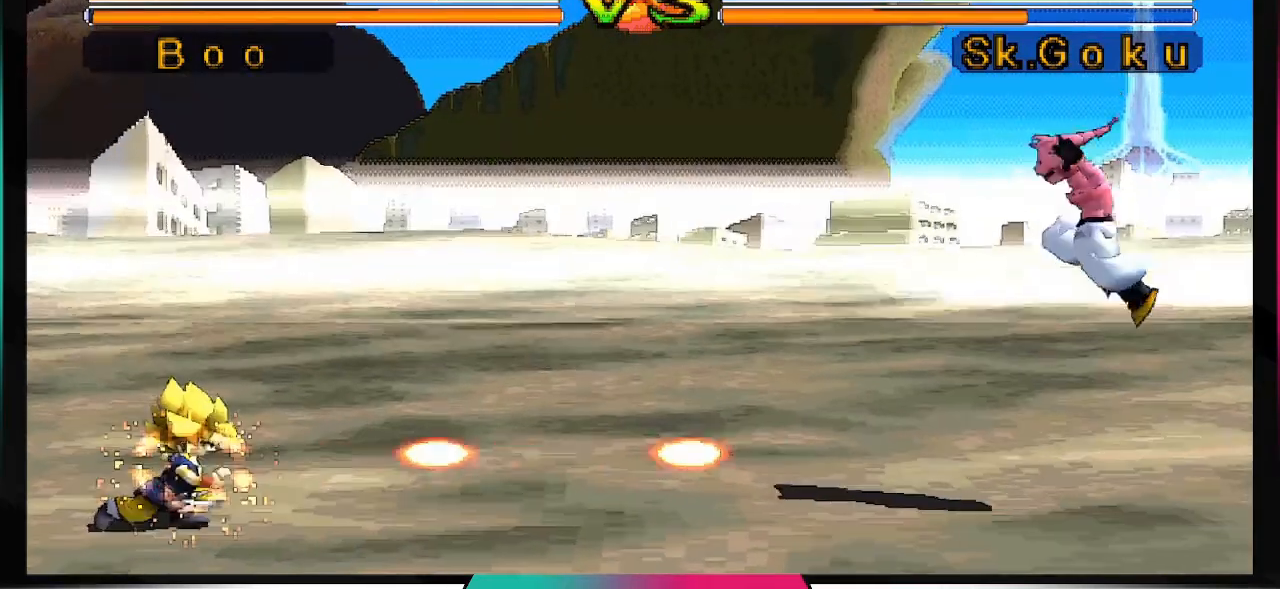
{"buttons": [], "left_stick": "center", "right_stick": "center", "events": [[233, "DPAD_UP", "up"], [267, "DPAD_LEFT", "up"]]}
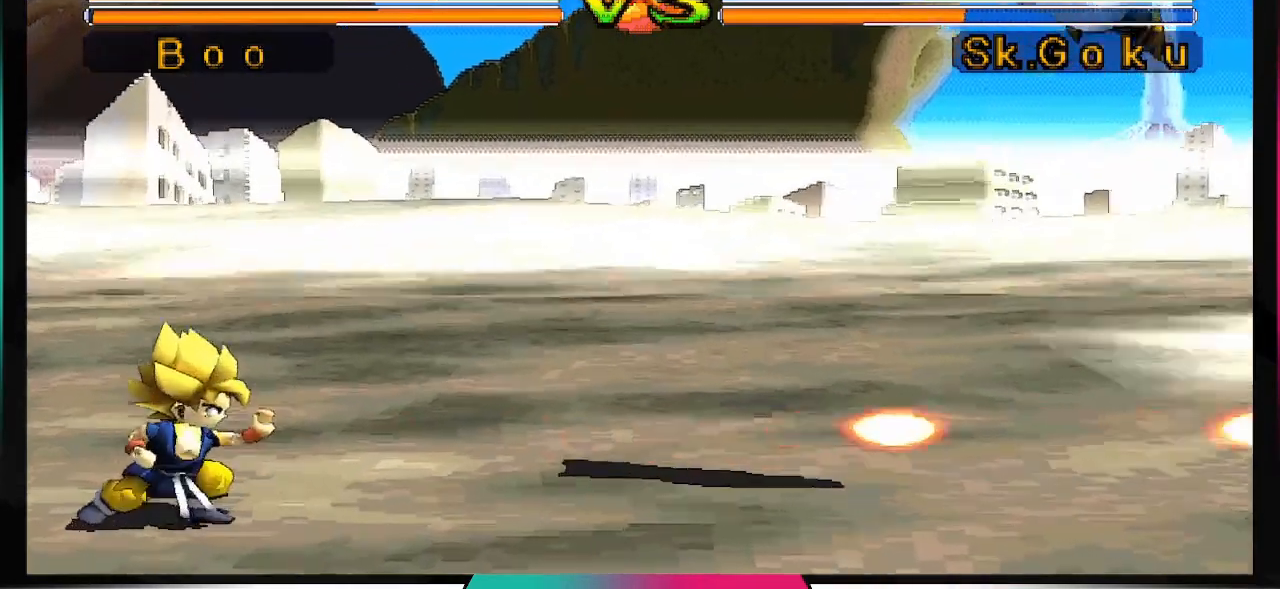
{"buttons": ["CIRCLE"], "left_stick": "center", "right_stick": "center", "events": [[433, "CIRCLE", "down"]]}
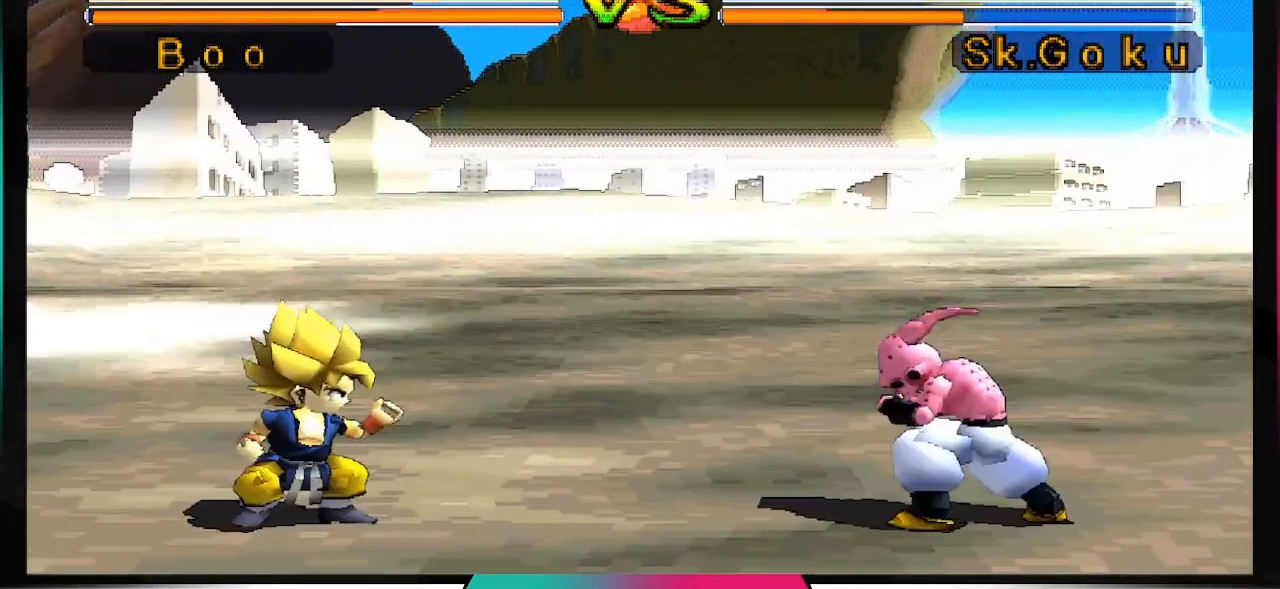
{"buttons": [], "left_stick": "center", "right_stick": "center", "events": [[100, "CIRCLE", "up"]]}